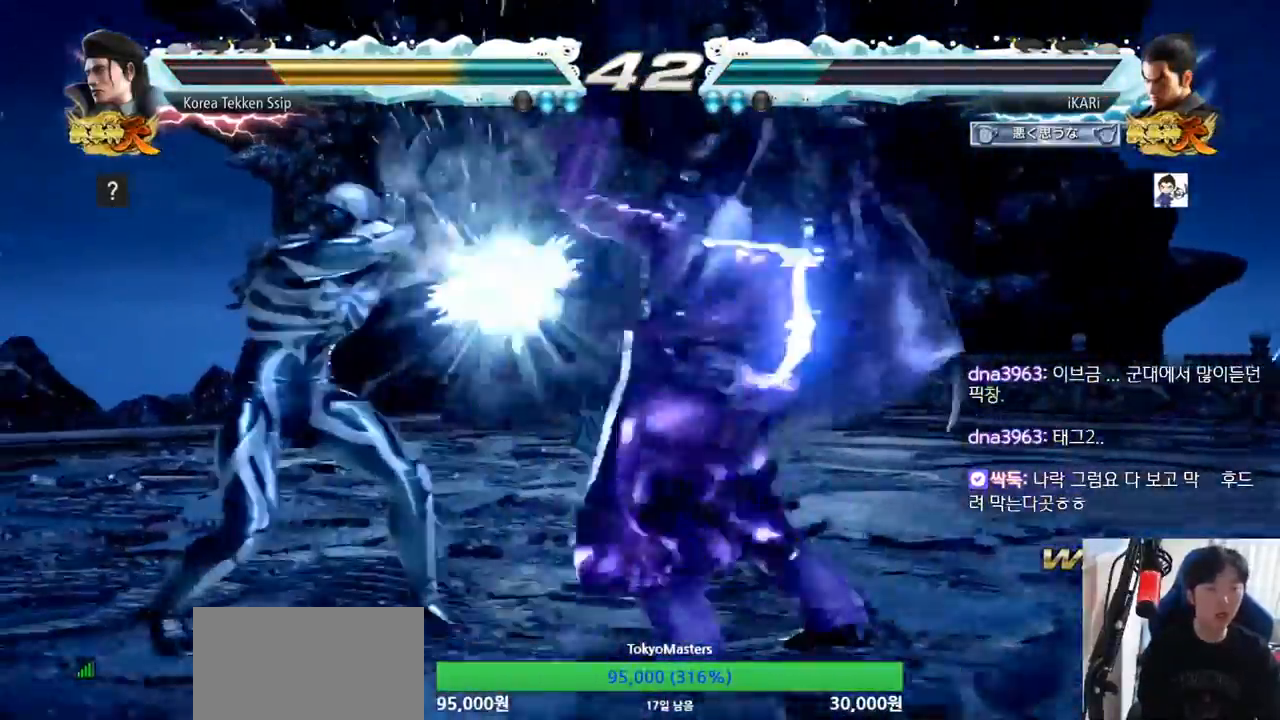
Gameplay with a controller (arcade stick); each line is a JSON object with the inputs held at the frame after it. "events" lists button and stick changes between this image and that frame as [ms after this image, input, new state], when the widget could be followed in between. Not read: L3 R3.
{"buttons": [], "left_stick": "down", "events": [[250, "left_stick", "right"], [317, "left_stick", "center"], [450, "left_stick", "left"], [500, "left_stick", "down"]]}
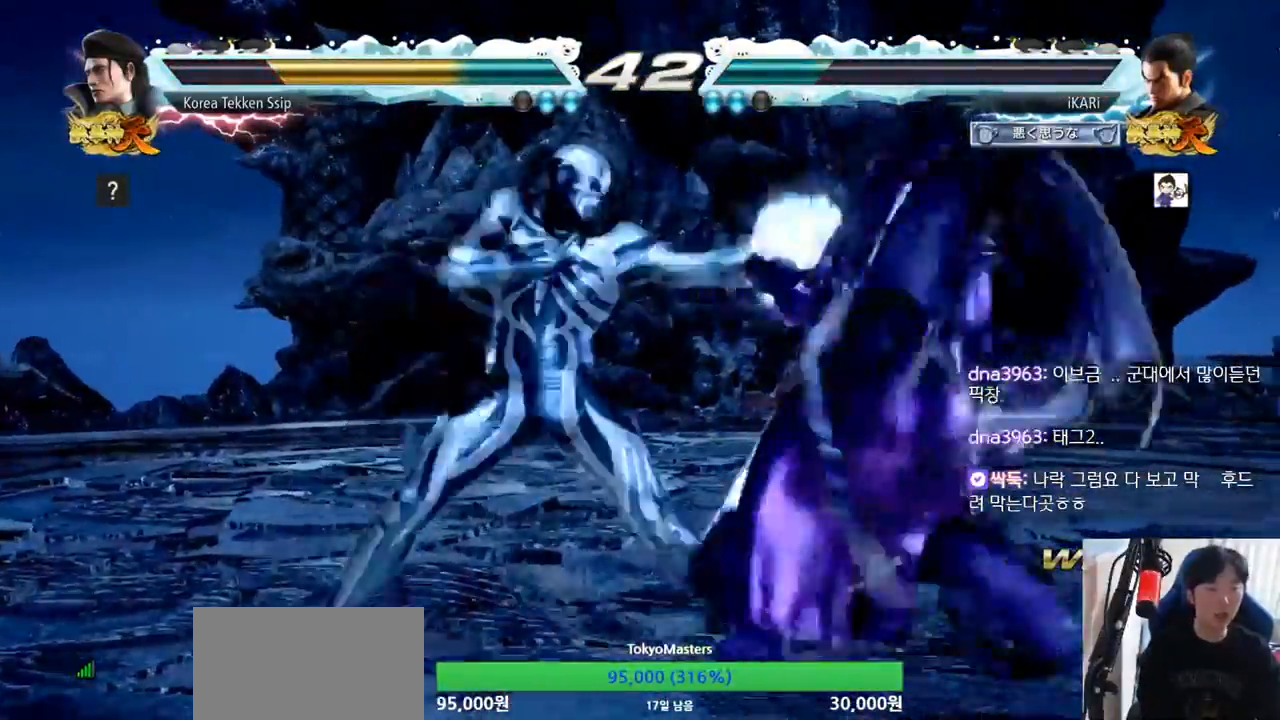
{"buttons": [], "left_stick": "right", "events": [[84, "left_stick", "right"], [301, "left_stick", "center"], [351, "left_stick", "right"]]}
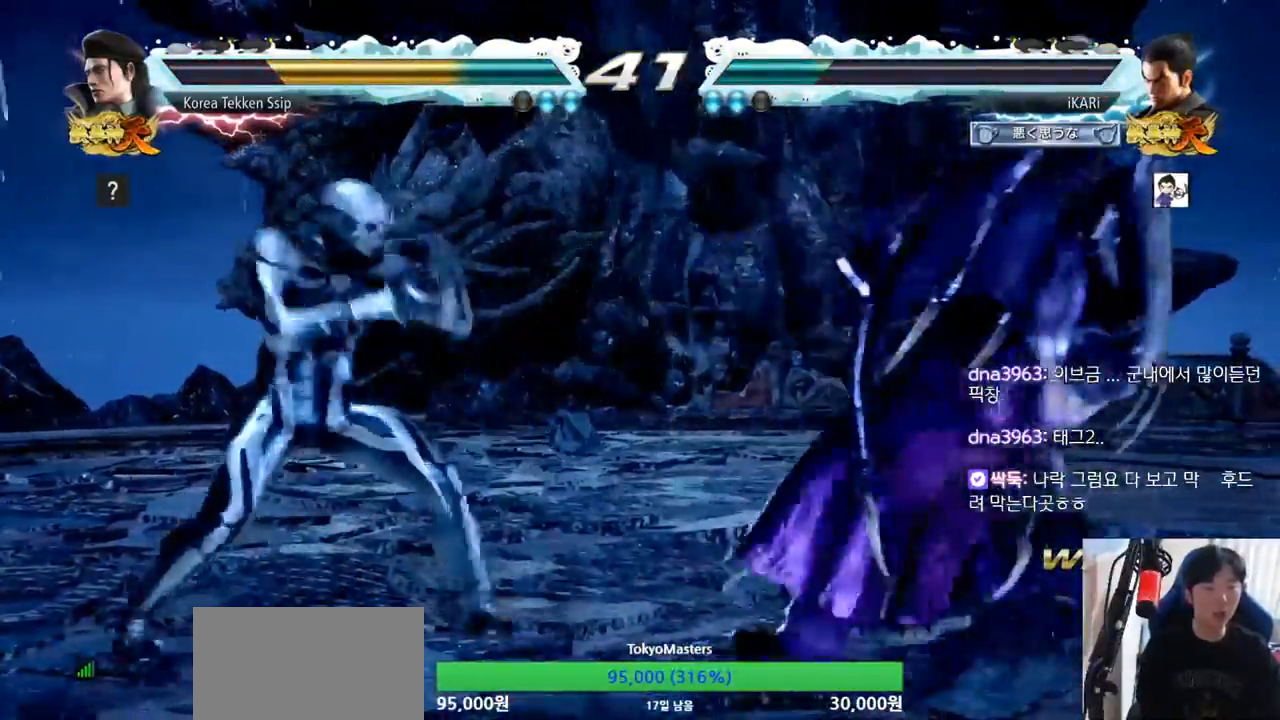
{"buttons": [], "left_stick": "down", "events": [[100, "left_stick", "center"], [317, "left_stick", "right"], [467, "left_stick", "down"]]}
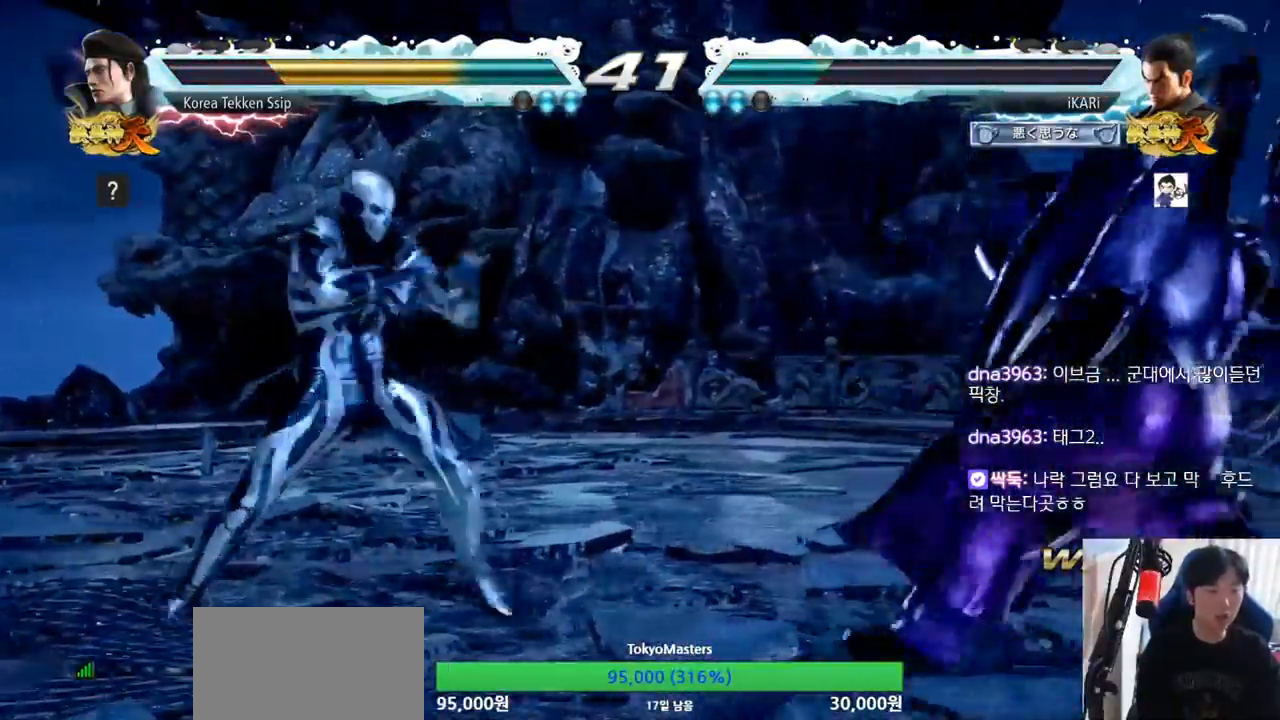
{"buttons": [], "left_stick": "center", "events": [[17, "left_stick", "center"], [167, "left_stick", "right"], [217, "left_stick", "center"], [351, "left_stick", "down"], [417, "left_stick", "left"], [468, "left_stick", "center"]]}